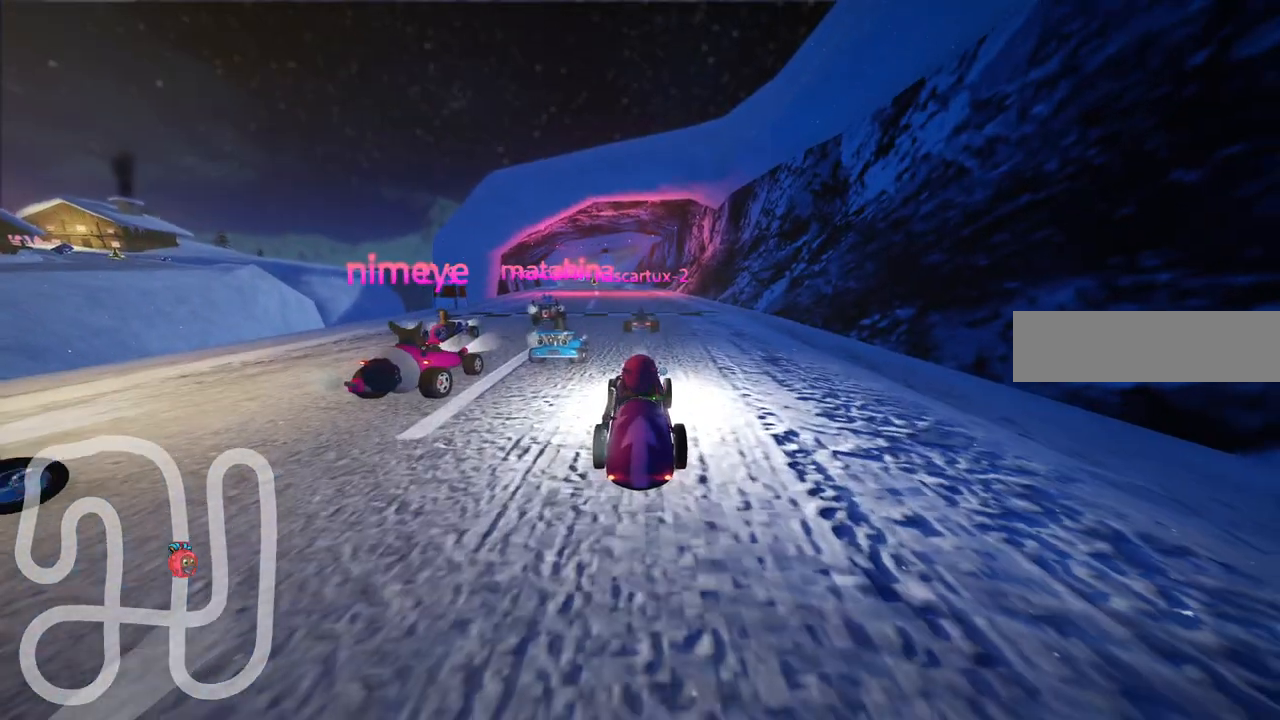
Gameplay with keyboard; each line is a JSON object with the keys held at the frame after it. "events" lists presses ("down") and releases ("up") of ".", "/", "alt_r", "b", "c", "comma", "ctrl_r", "d", "down", "f", "g", "h", "j", "k", "l", "left", "m", "n", "quote", "return", "right", "semicolon", "shift_r", "space", "super", "up" and "v" between this image and that frame as [ms after this image, input, new state], when the widget could be followed in between. No other keys are recorded. Mouse input is not recorded.
{"keys": ["b"], "events": [[283, "b", "down"]]}
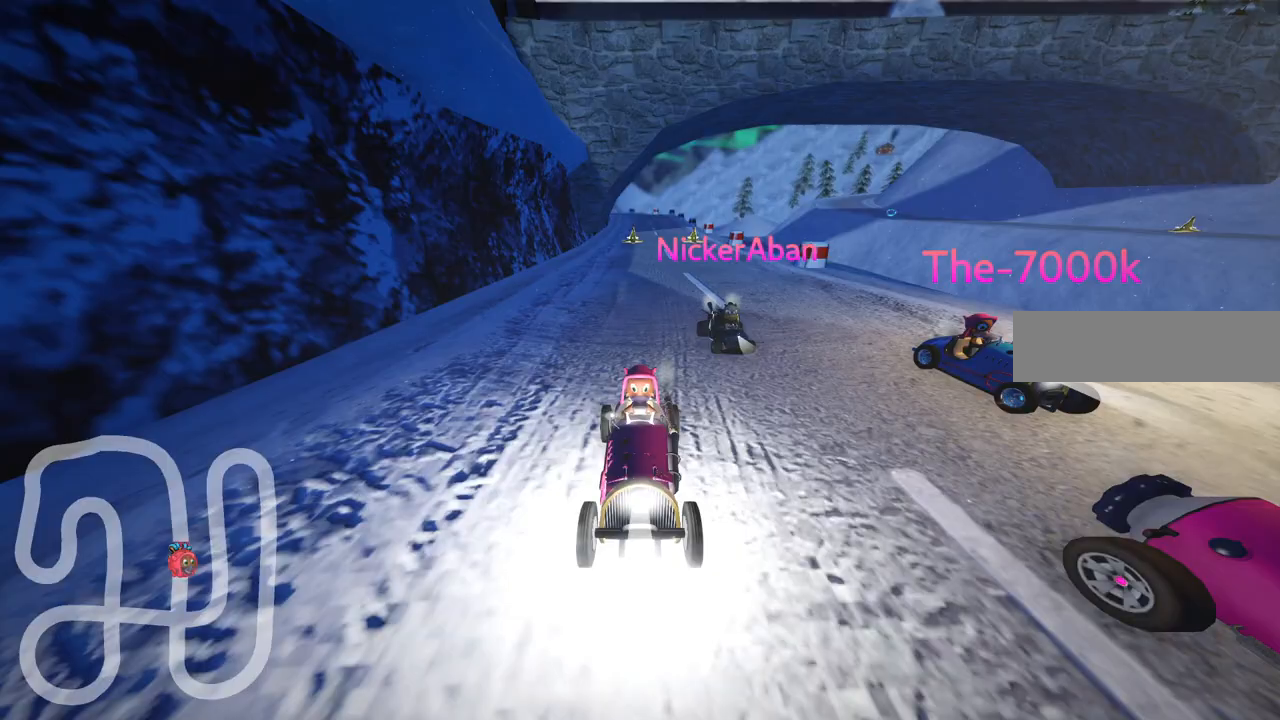
{"keys": [], "events": [[433, "b", "up"]]}
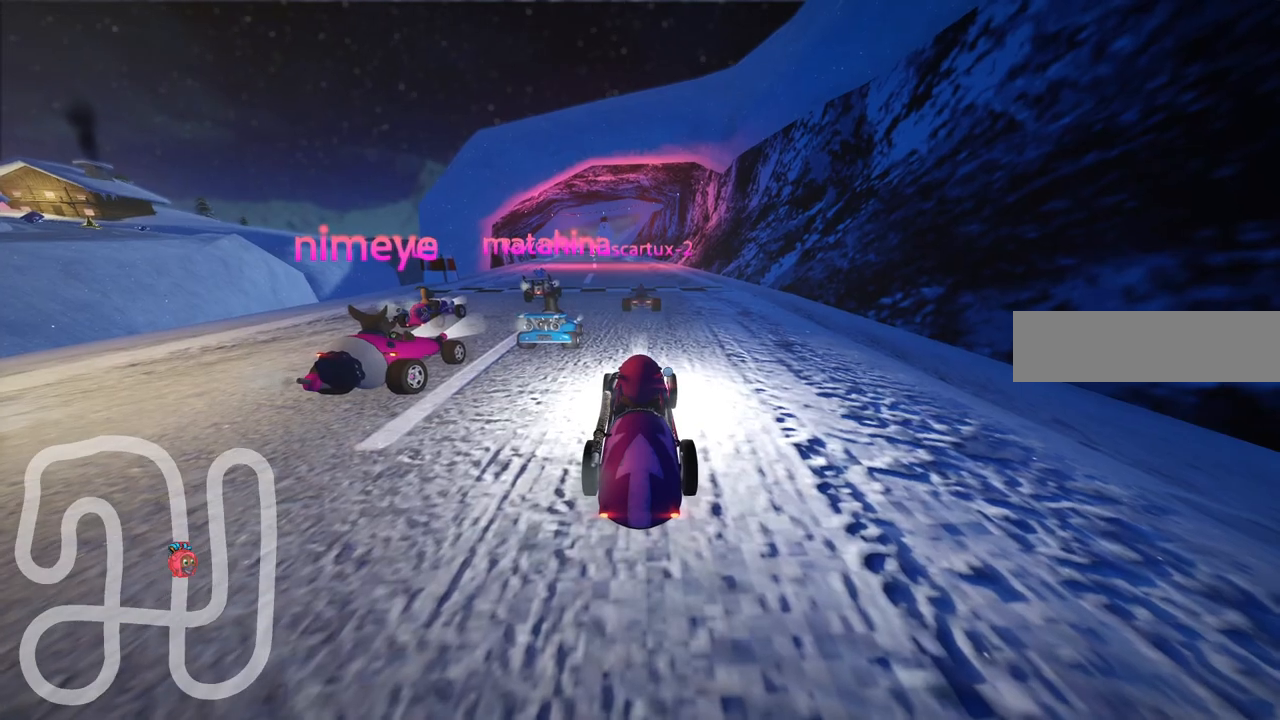
{"keys": [], "events": []}
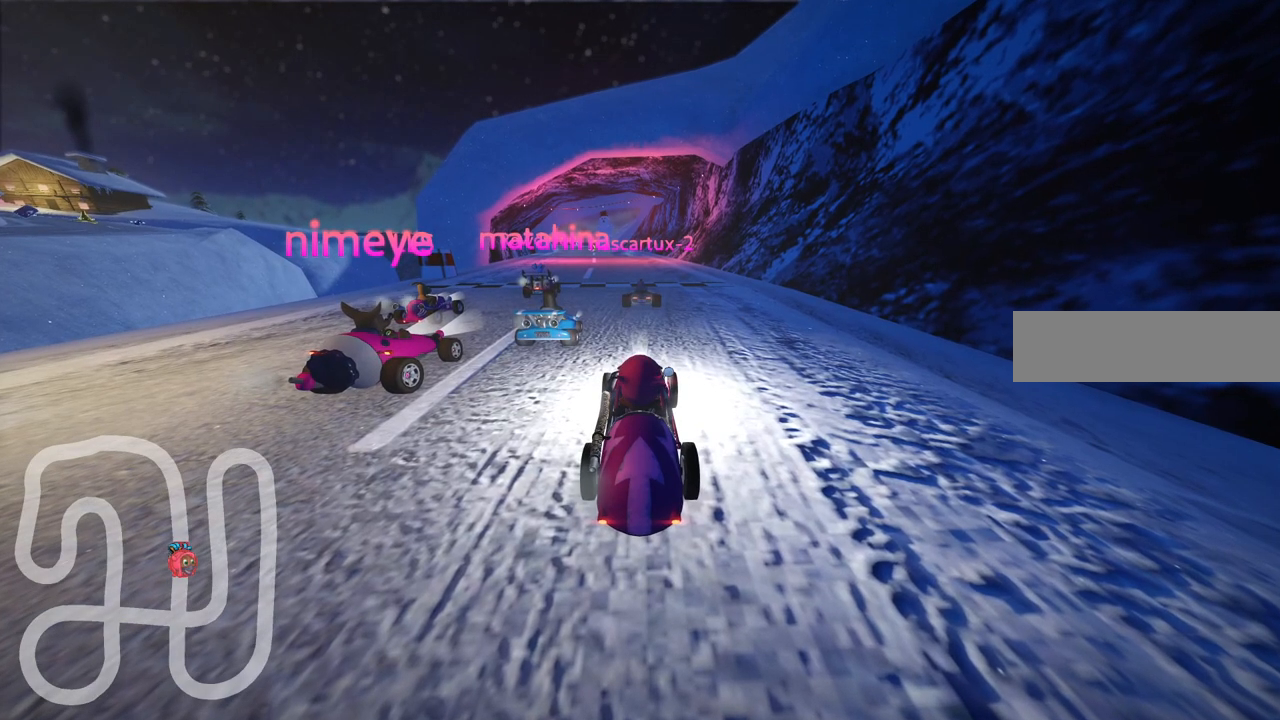
{"keys": [], "events": []}
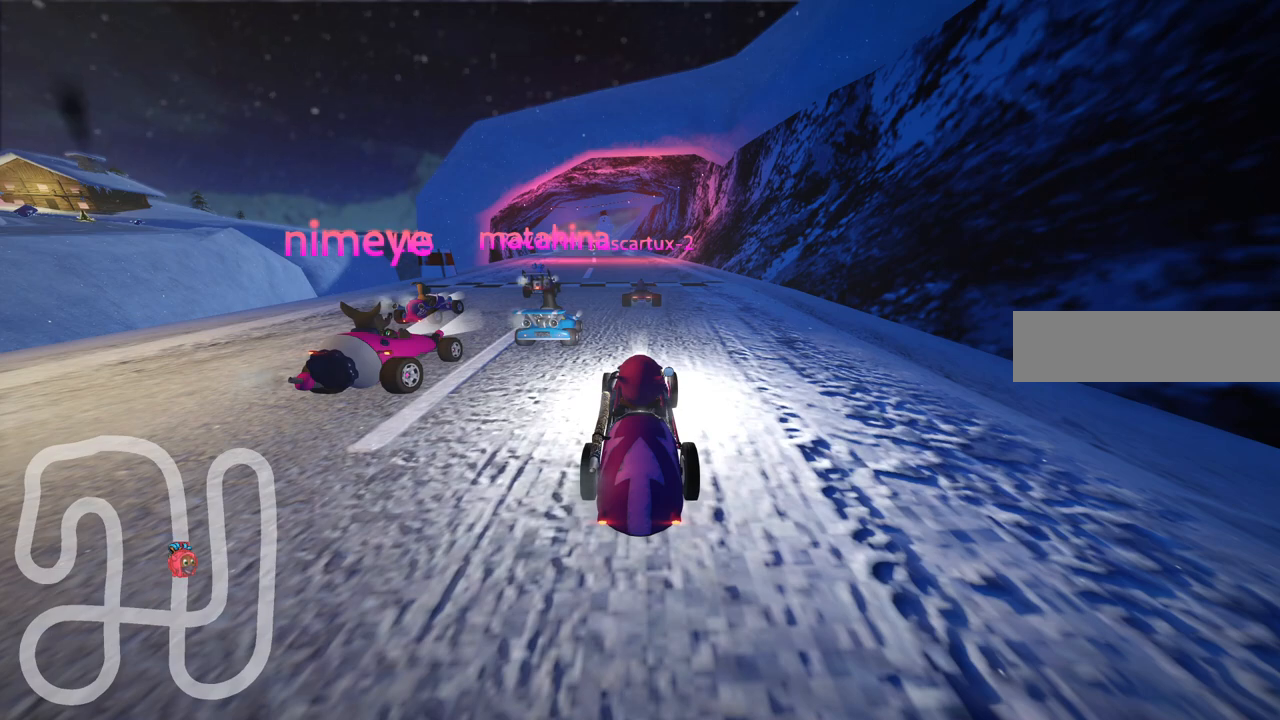
{"keys": [], "events": []}
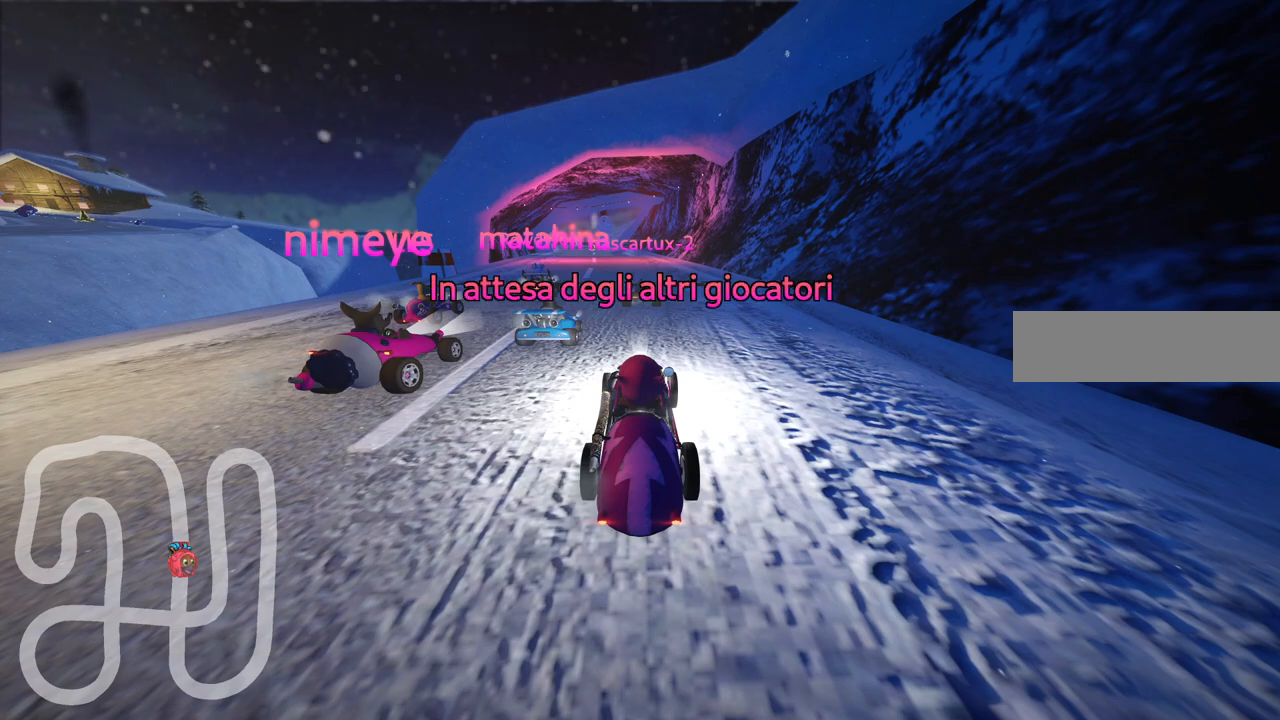
{"keys": [], "events": []}
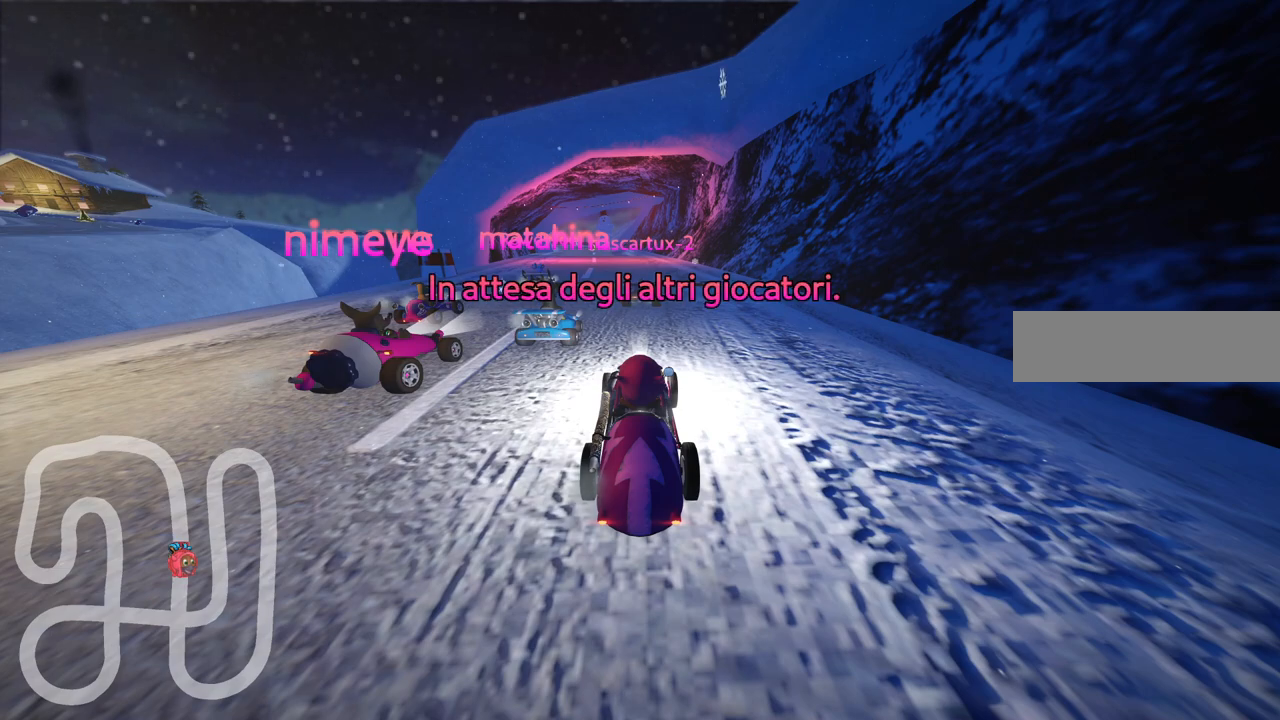
{"keys": [], "events": []}
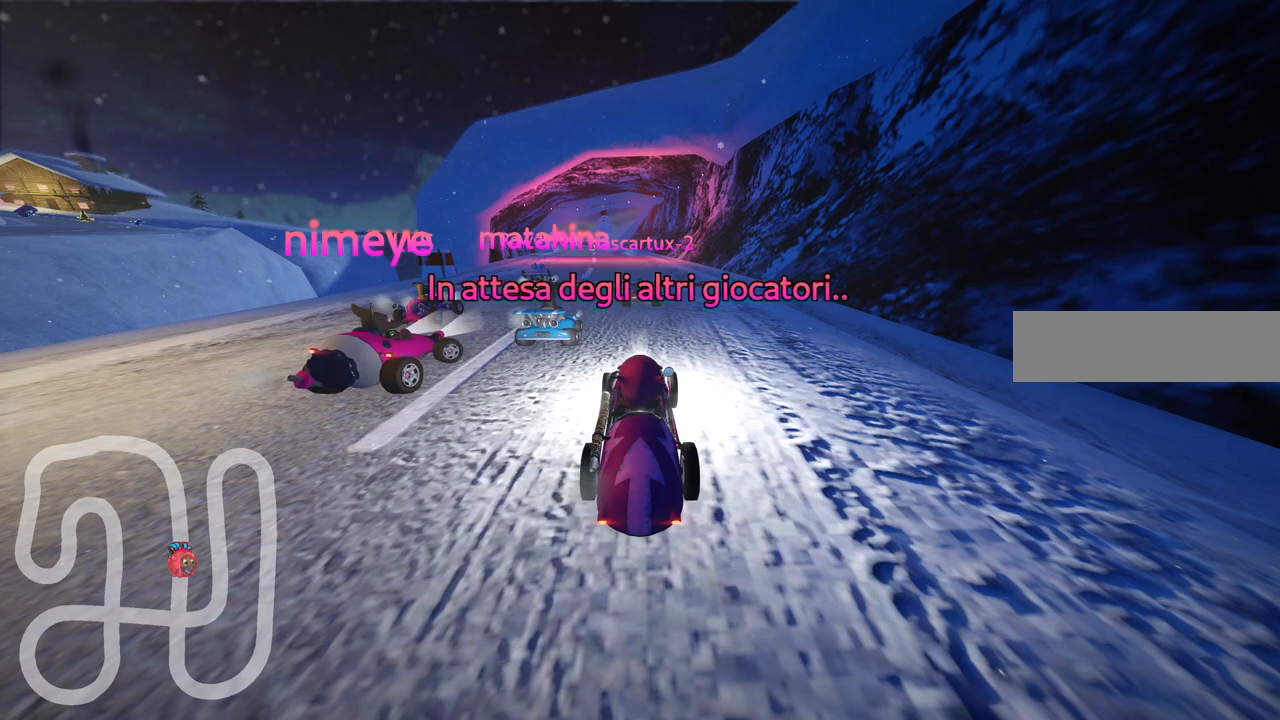
{"keys": ["down", "left"], "events": [[17, "down", "down"], [17, "left", "down"]]}
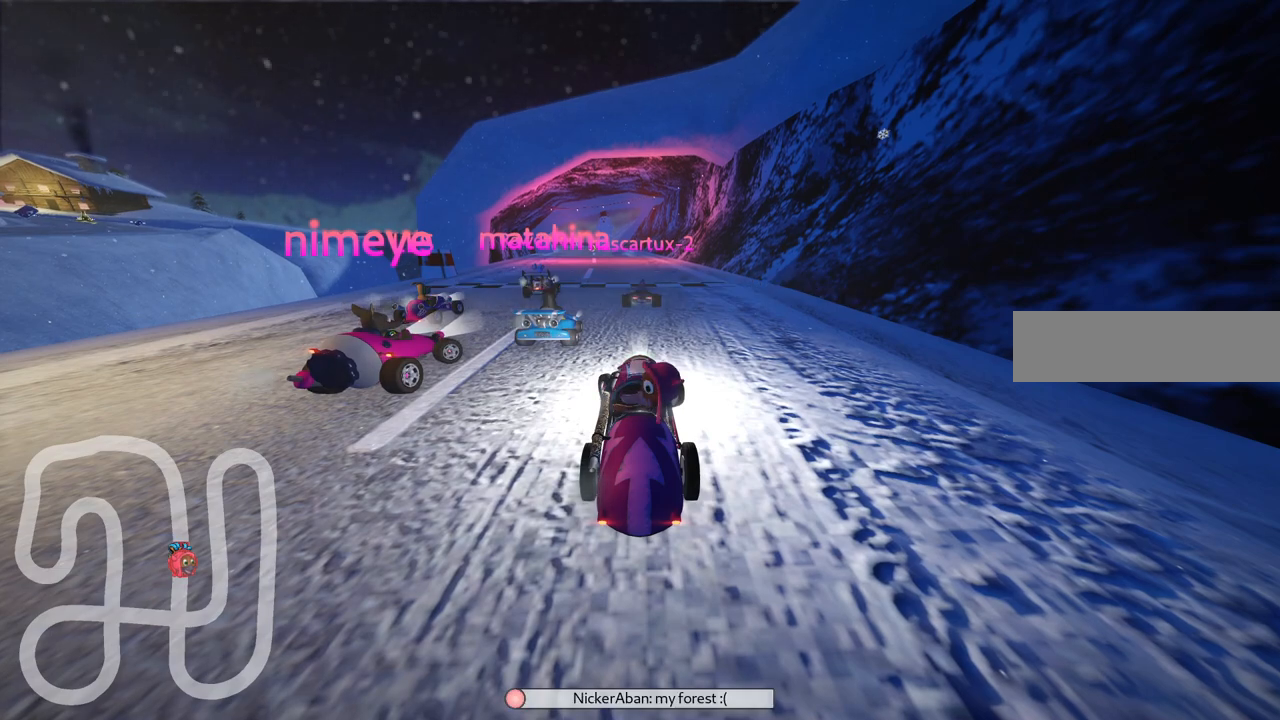
{"keys": ["b"], "events": [[133, "down", "up"], [133, "left", "up"], [367, "b", "down"]]}
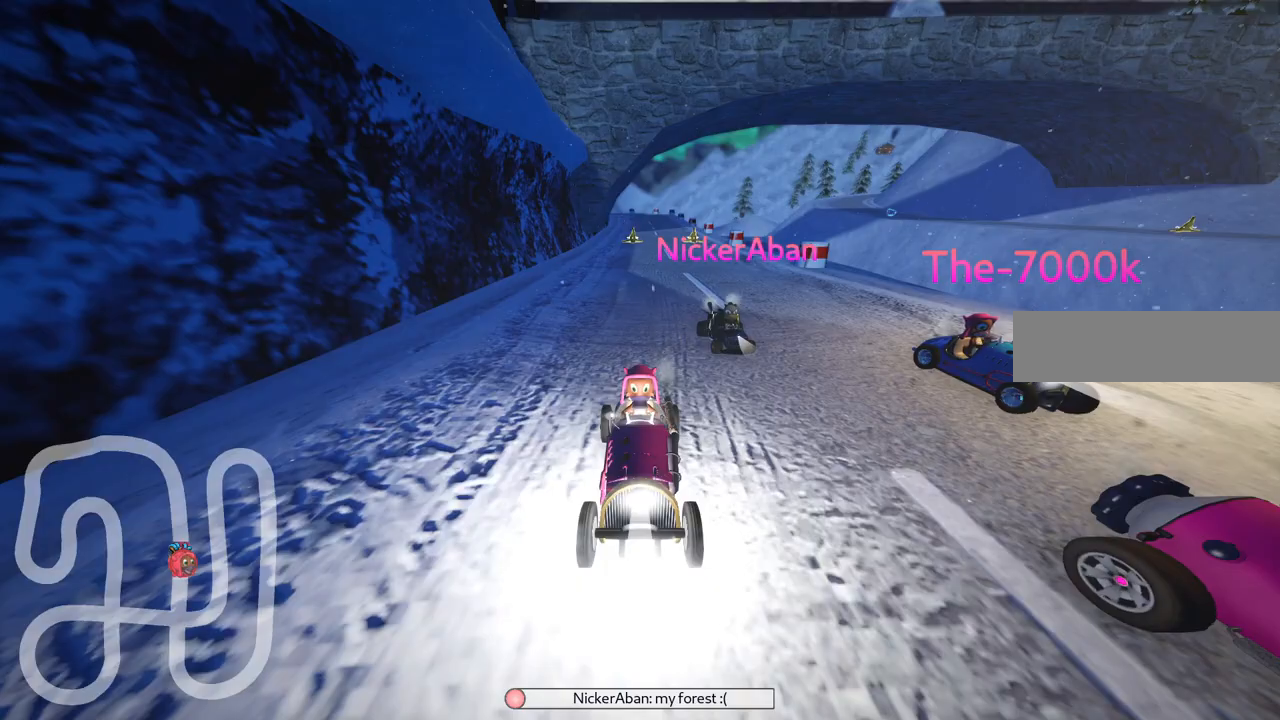
{"keys": [], "events": [[283, "b", "up"]]}
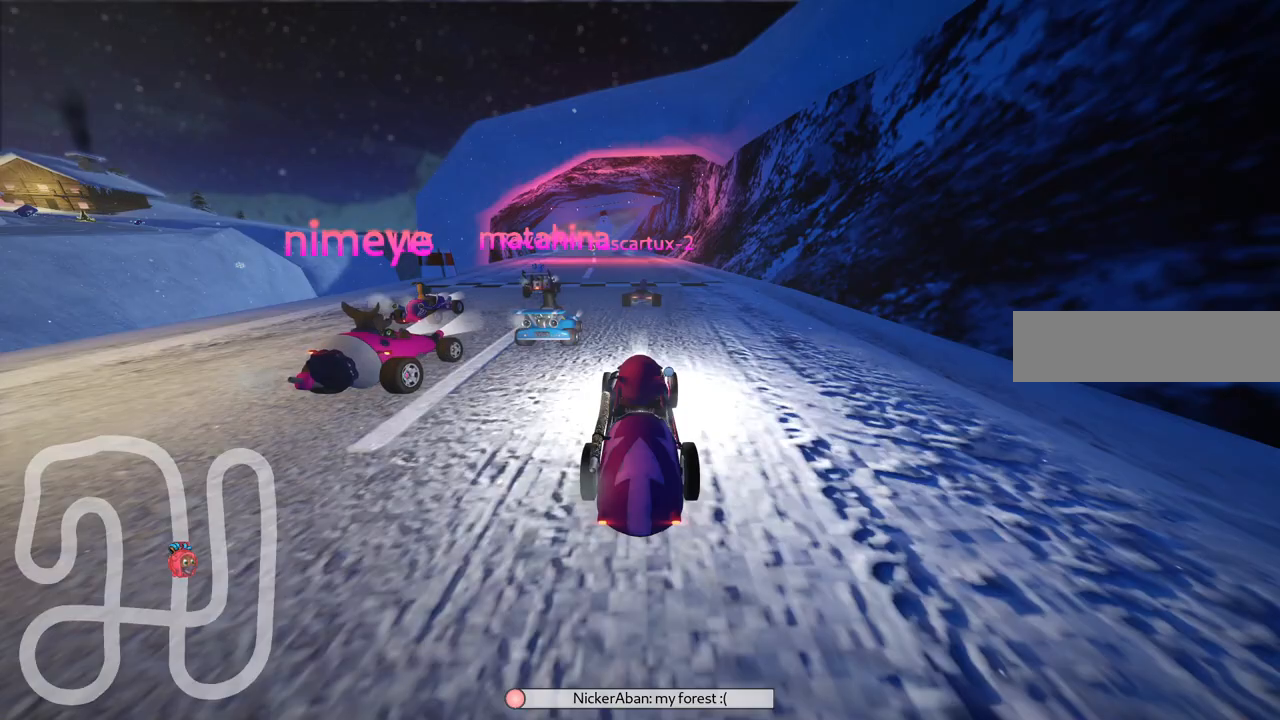
{"keys": [], "events": []}
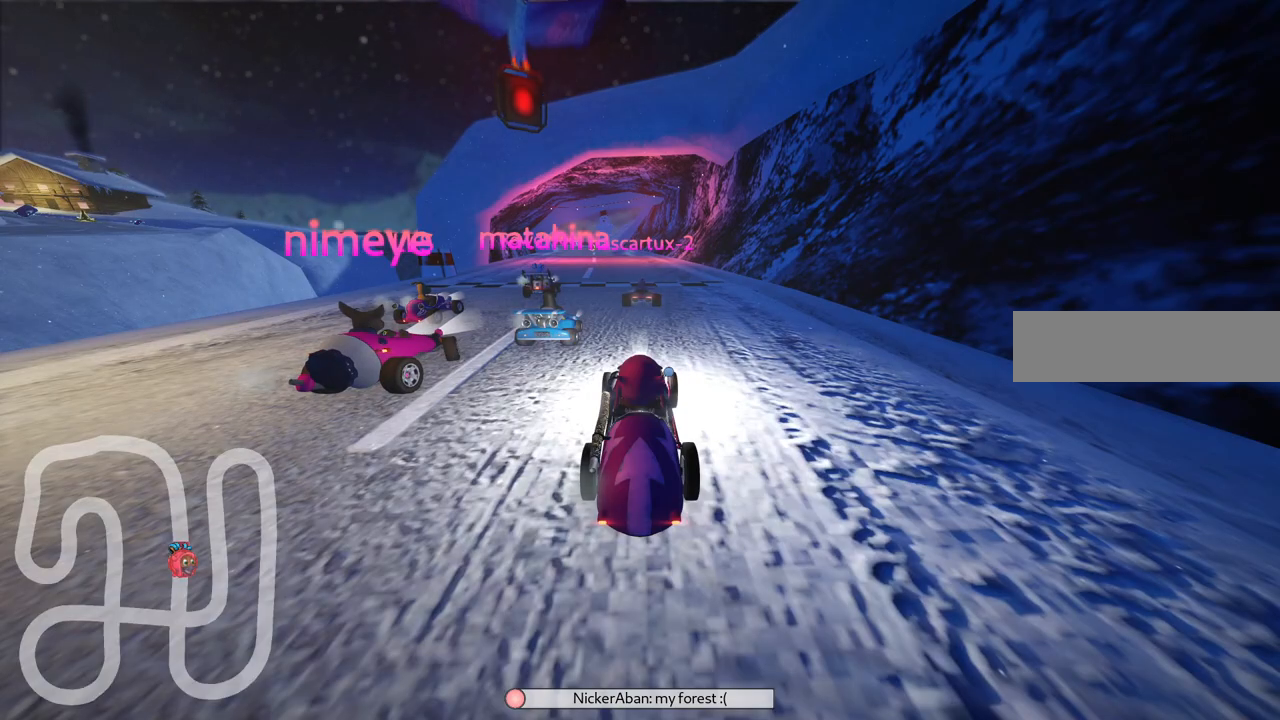
{"keys": [], "events": []}
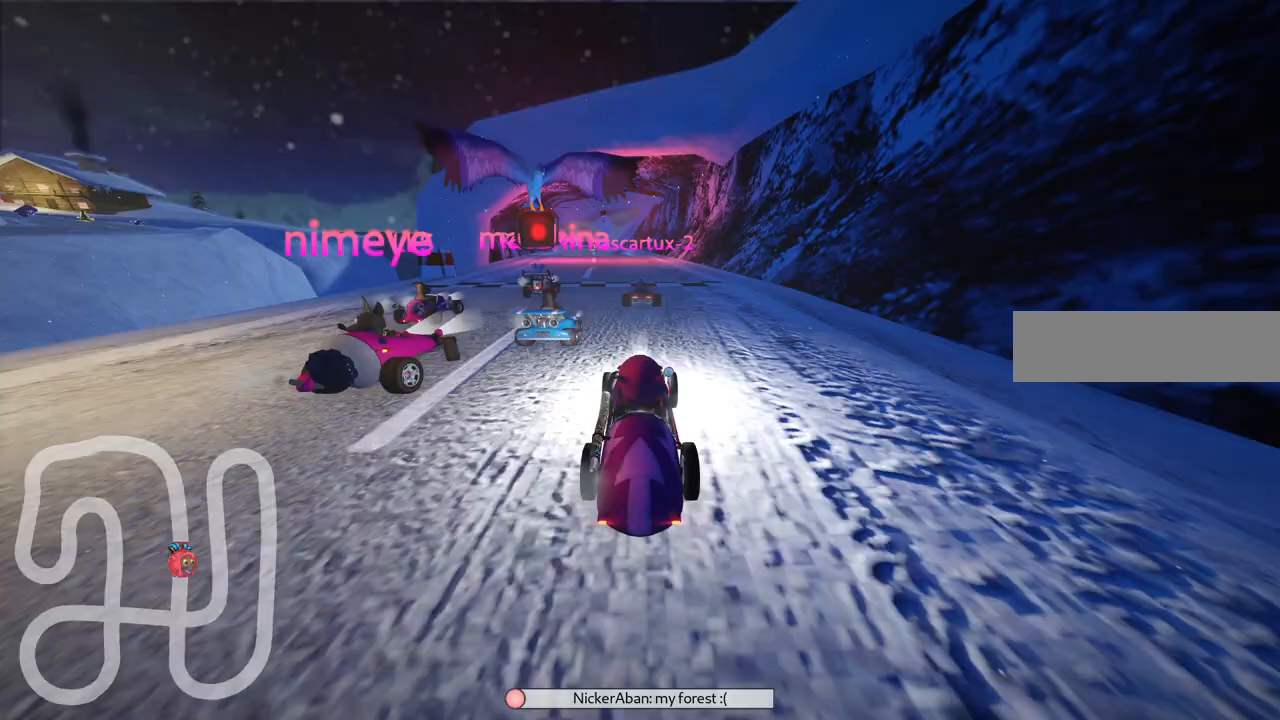
{"keys": [], "events": []}
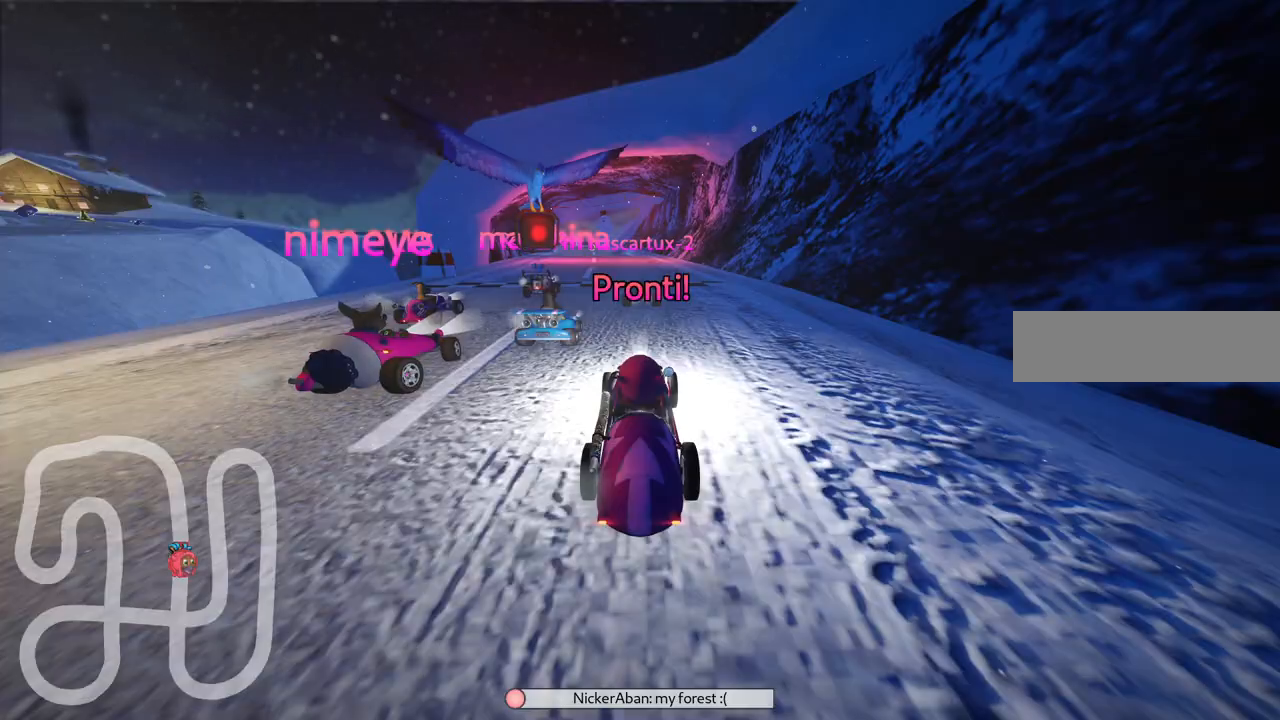
{"keys": [], "events": []}
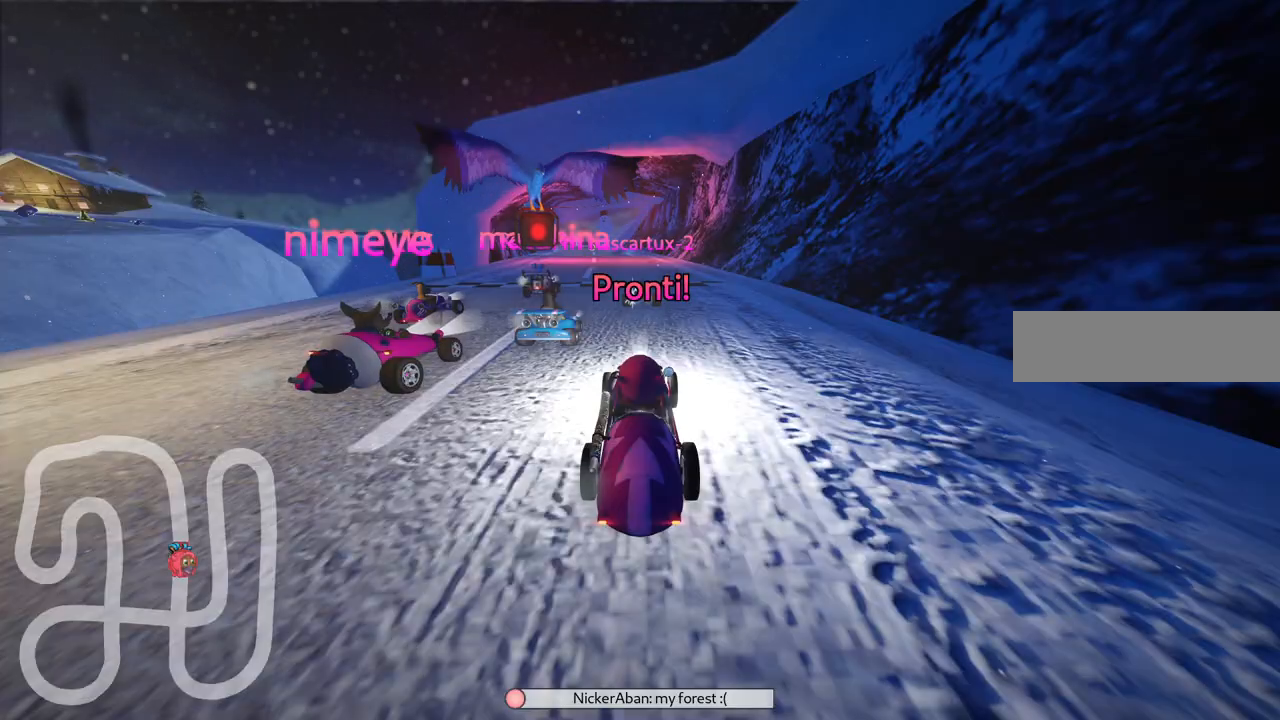
{"keys": ["right", "up"], "events": [[417, "right", "down"], [417, "up", "down"]]}
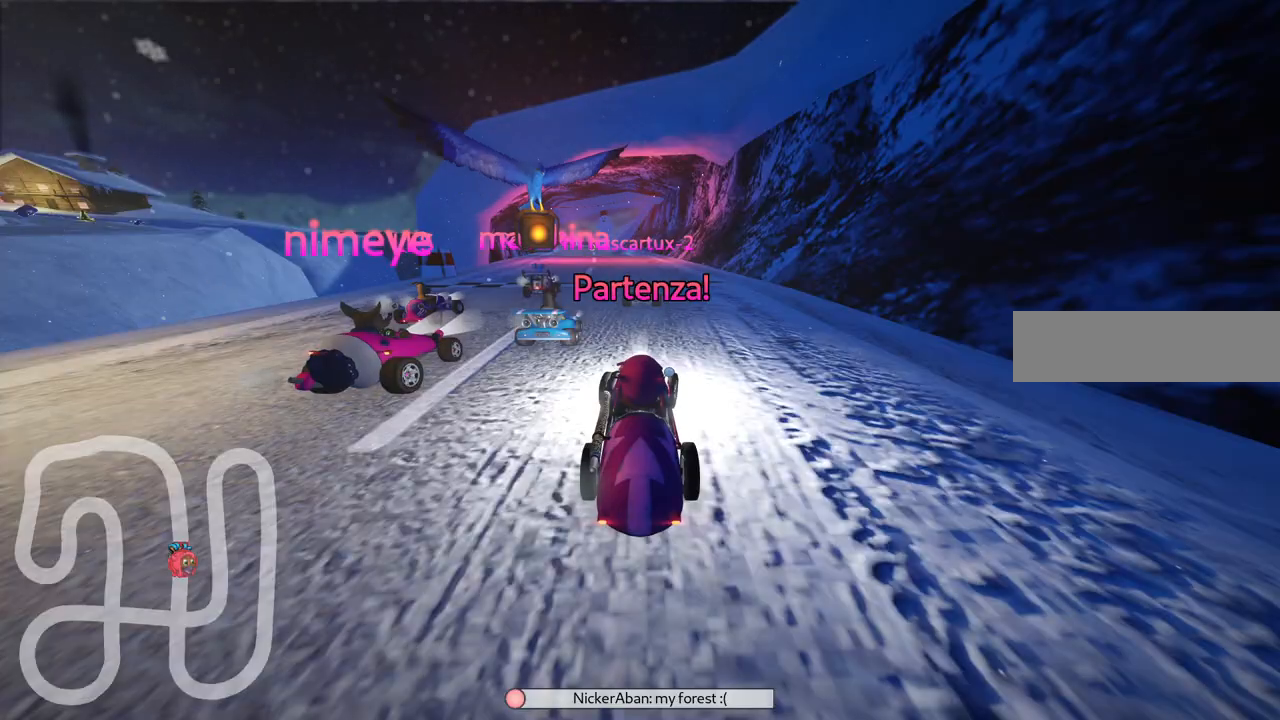
{"keys": ["up"], "events": [[50, "right", "up"]]}